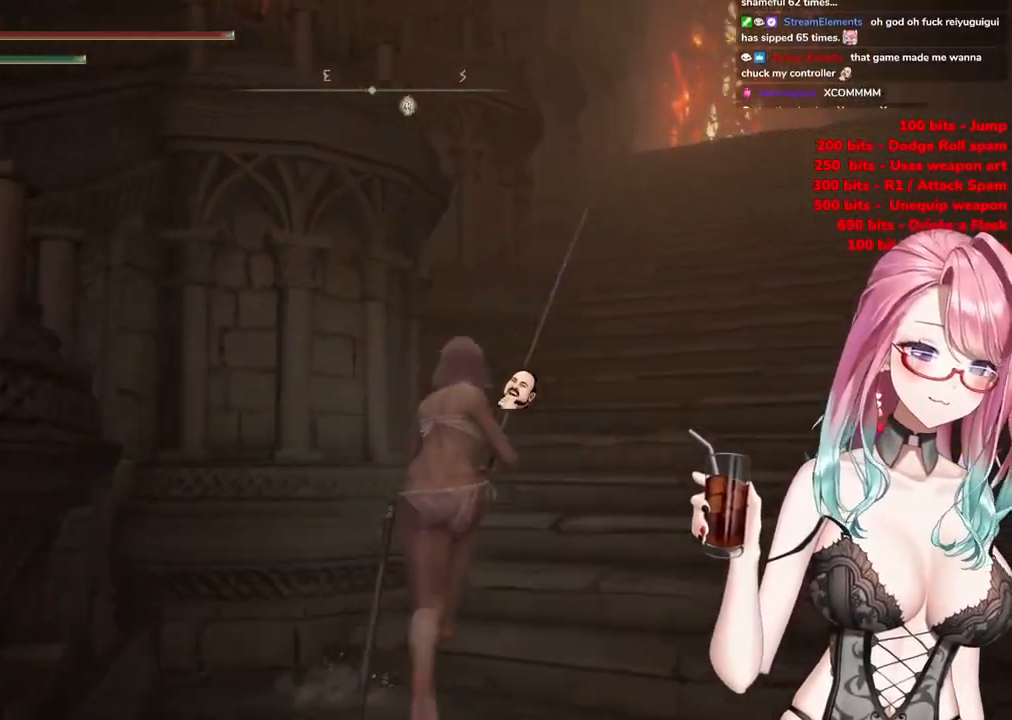
Gameplay with a controller (PlayStation layout); each line is a JSON object with the inputs held at the frame after it. "events" lists button and stick changes between this image and that frame as [ms after this image, input, new state], when the widget could be followed in between.
{"buttons": [], "left_stick": "up", "right_stick": "center", "events": [[284, "CIRCLE", "up"]]}
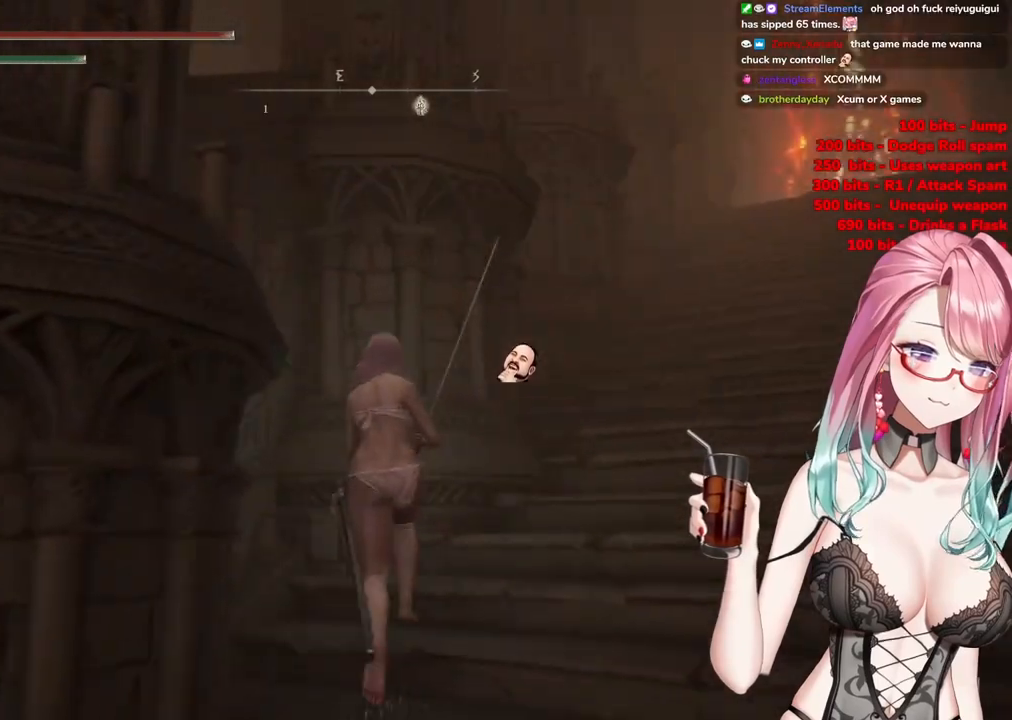
{"buttons": ["CIRCLE"], "left_stick": "up-right", "right_stick": "center", "events": [[200, "left_stick", "up-right"], [350, "CIRCLE", "down"]]}
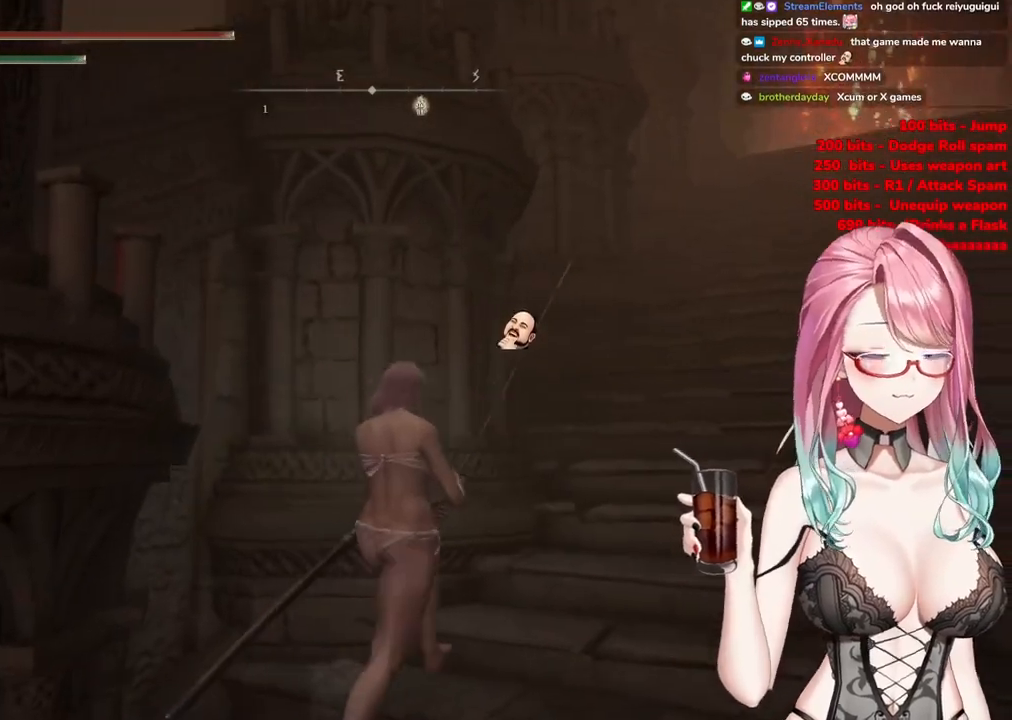
{"buttons": ["CIRCLE"], "left_stick": "up-right", "right_stick": "center", "events": []}
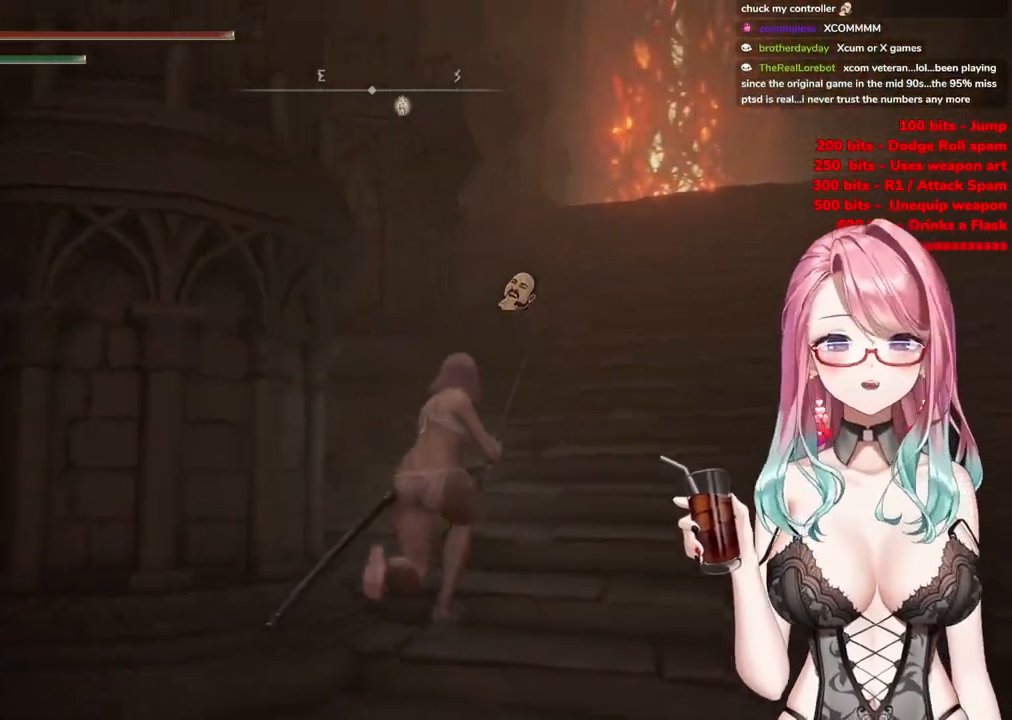
{"buttons": ["CIRCLE"], "left_stick": "up", "right_stick": "center", "events": [[233, "CIRCLE", "up"], [283, "CIRCLE", "down"], [484, "left_stick", "up"]]}
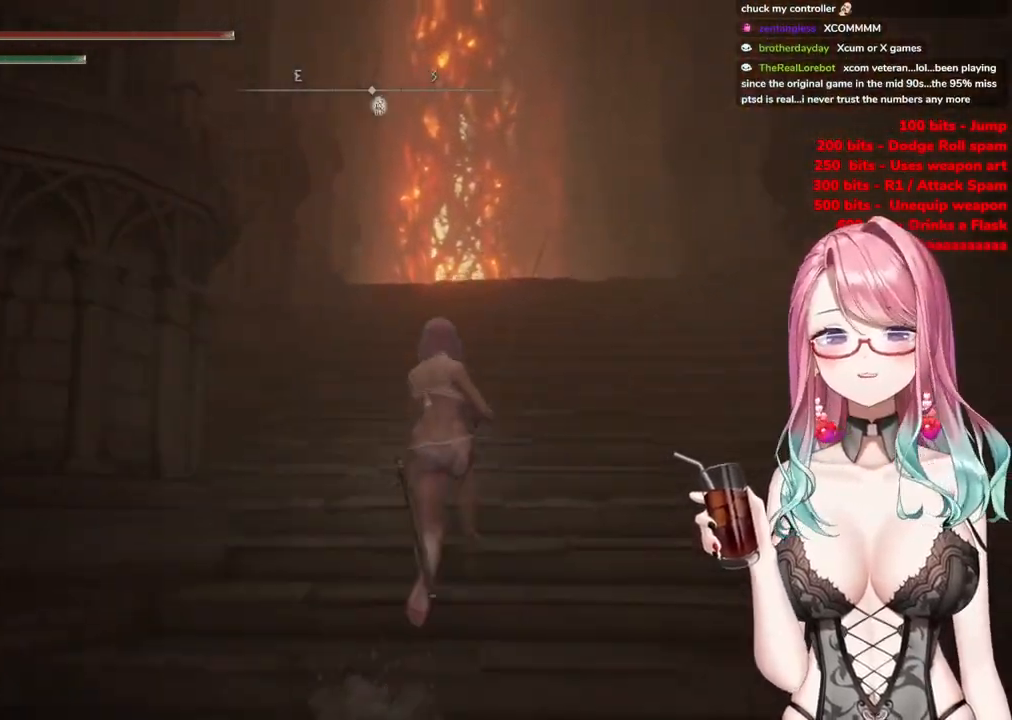
{"buttons": ["CIRCLE"], "left_stick": "up", "right_stick": "center", "events": []}
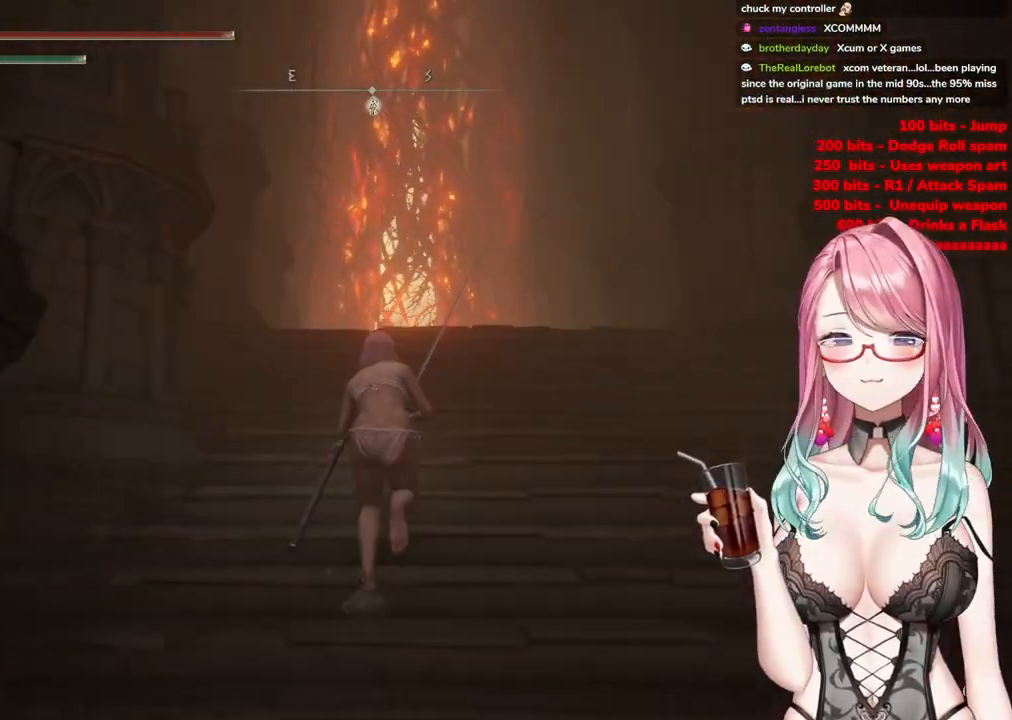
{"buttons": ["CIRCLE"], "left_stick": "up", "right_stick": "center", "events": [[67, "left_stick", "up-right"], [450, "left_stick", "up"]]}
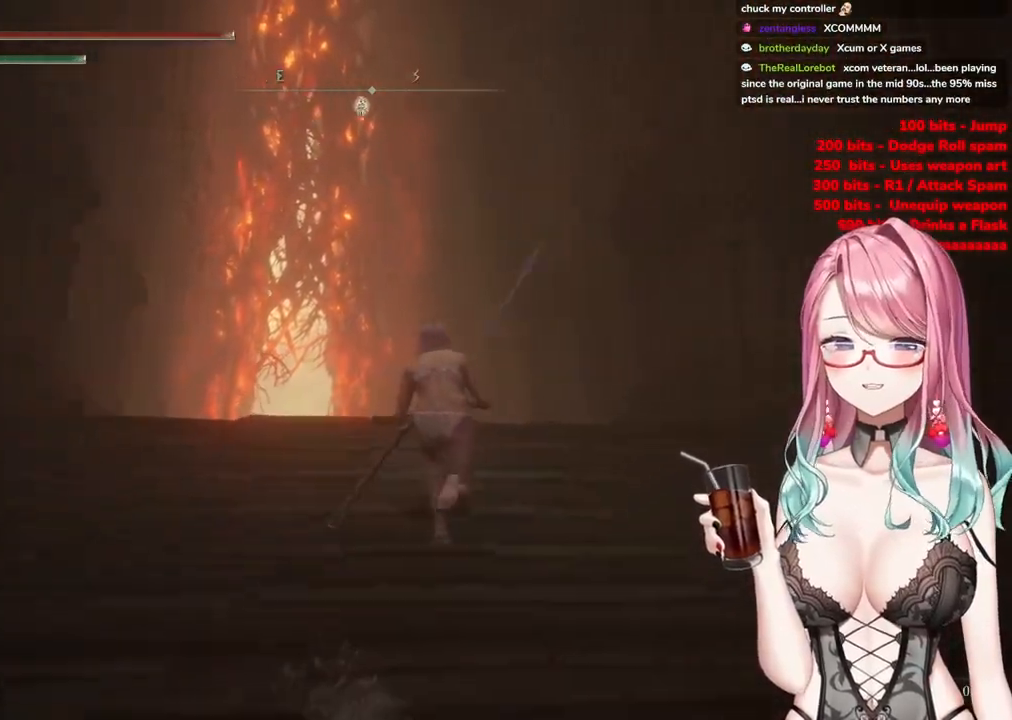
{"buttons": ["CIRCLE"], "left_stick": "up", "right_stick": "center", "events": []}
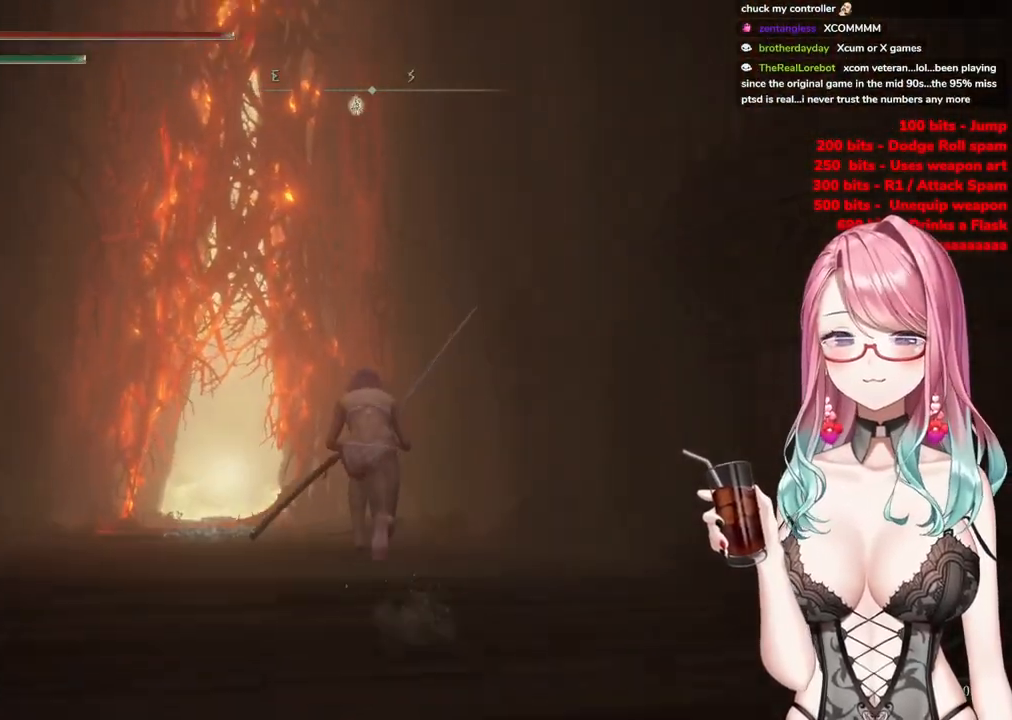
{"buttons": ["CIRCLE"], "left_stick": "up", "right_stick": "center", "events": []}
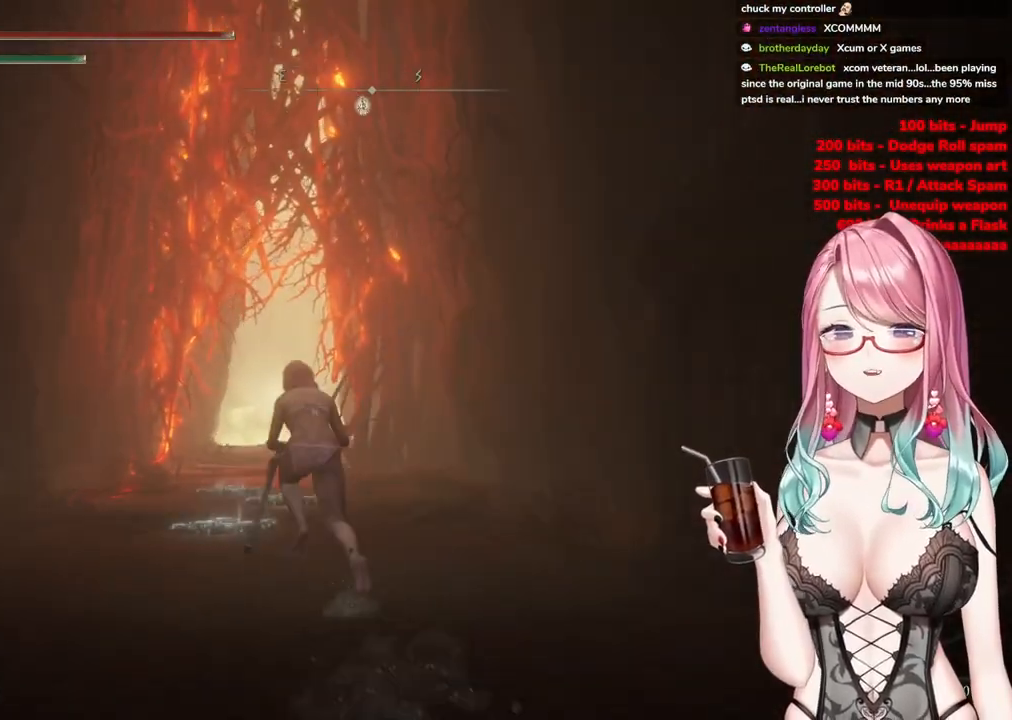
{"buttons": ["CIRCLE"], "left_stick": "up", "right_stick": "center", "events": []}
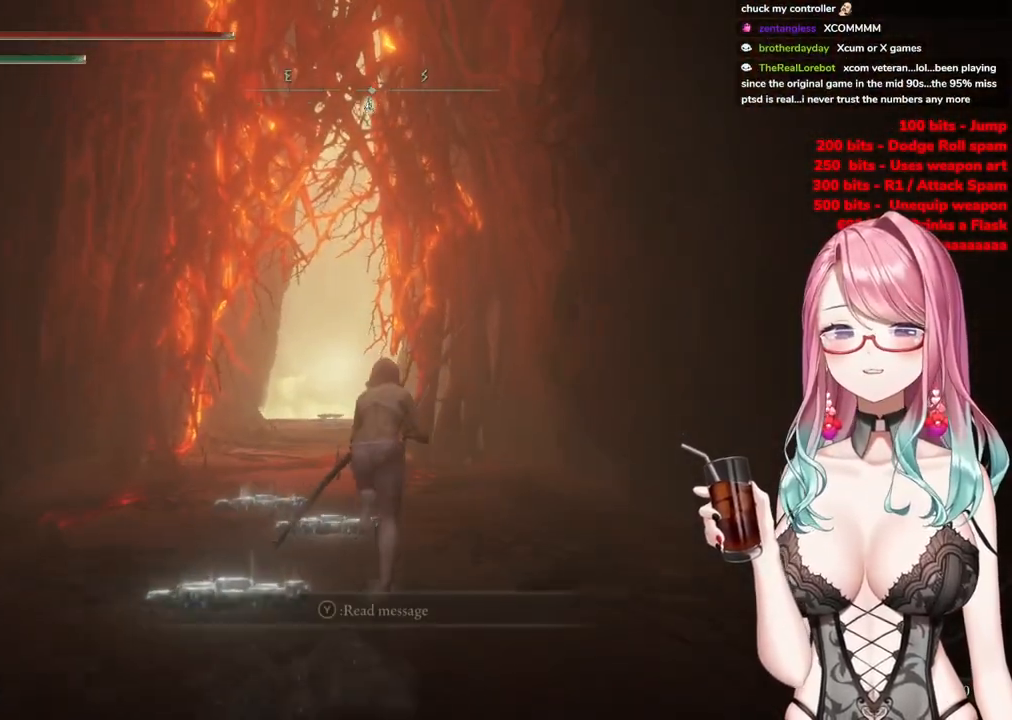
{"buttons": ["CIRCLE"], "left_stick": "up", "right_stick": "center", "events": []}
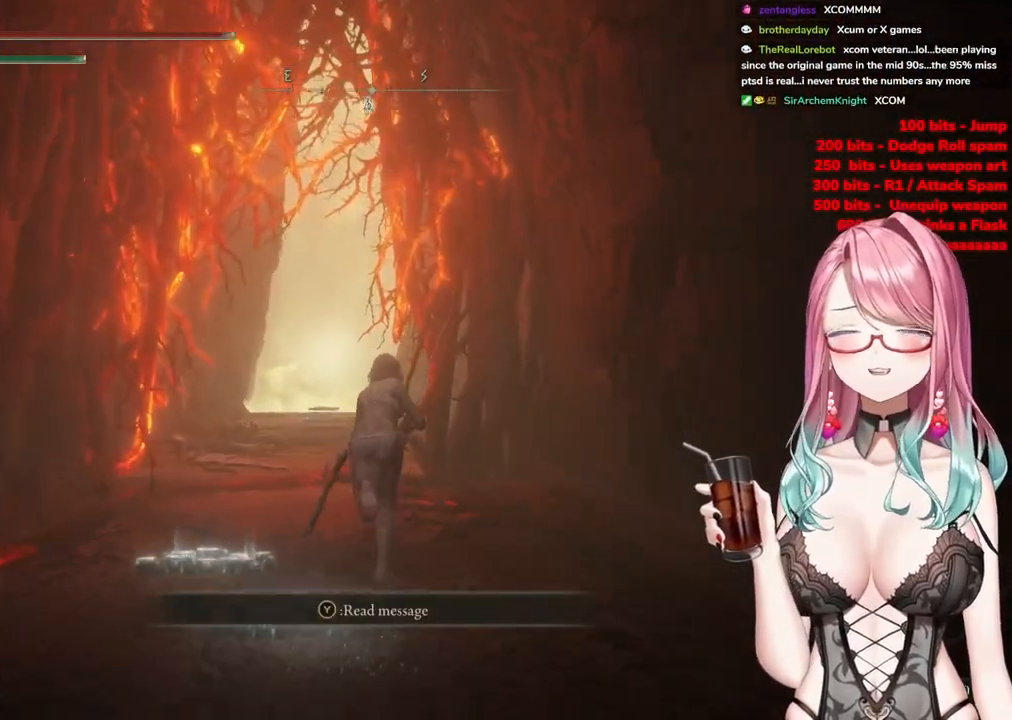
{"buttons": ["CIRCLE"], "left_stick": "up", "right_stick": "center", "events": []}
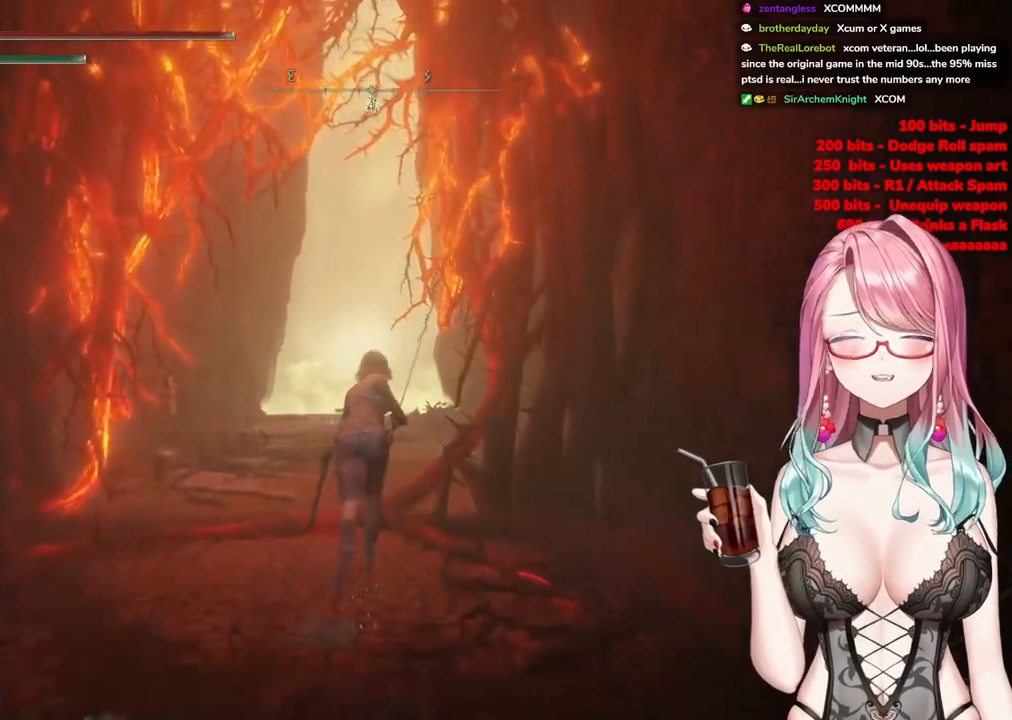
{"buttons": ["CIRCLE"], "left_stick": "up", "right_stick": "center", "events": []}
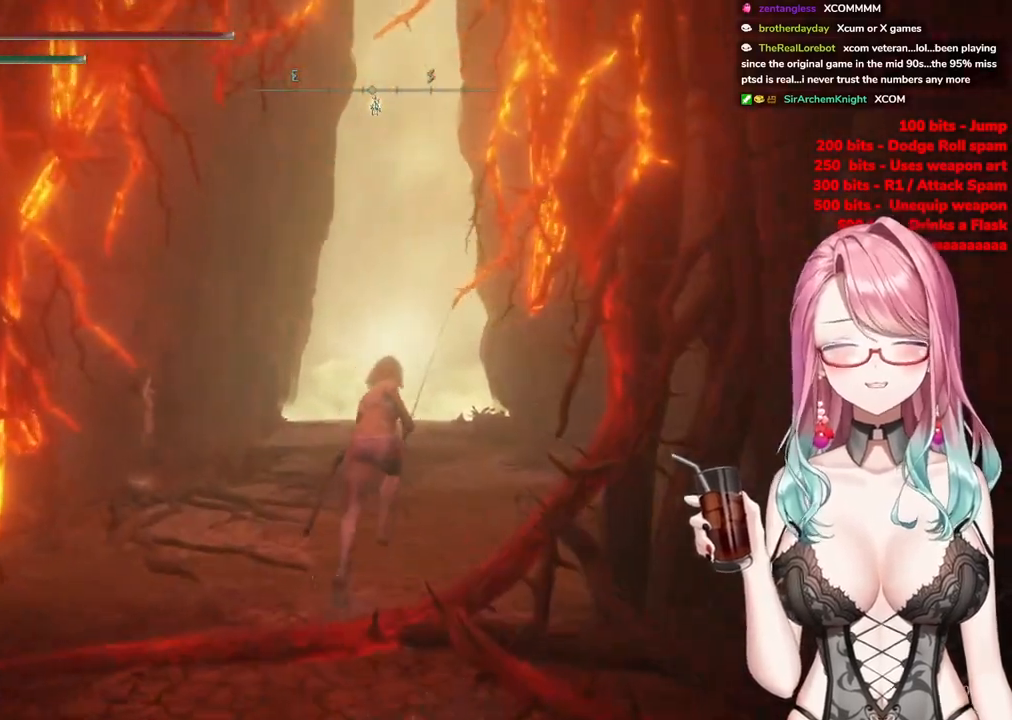
{"buttons": ["CIRCLE"], "left_stick": "up", "right_stick": "center", "events": []}
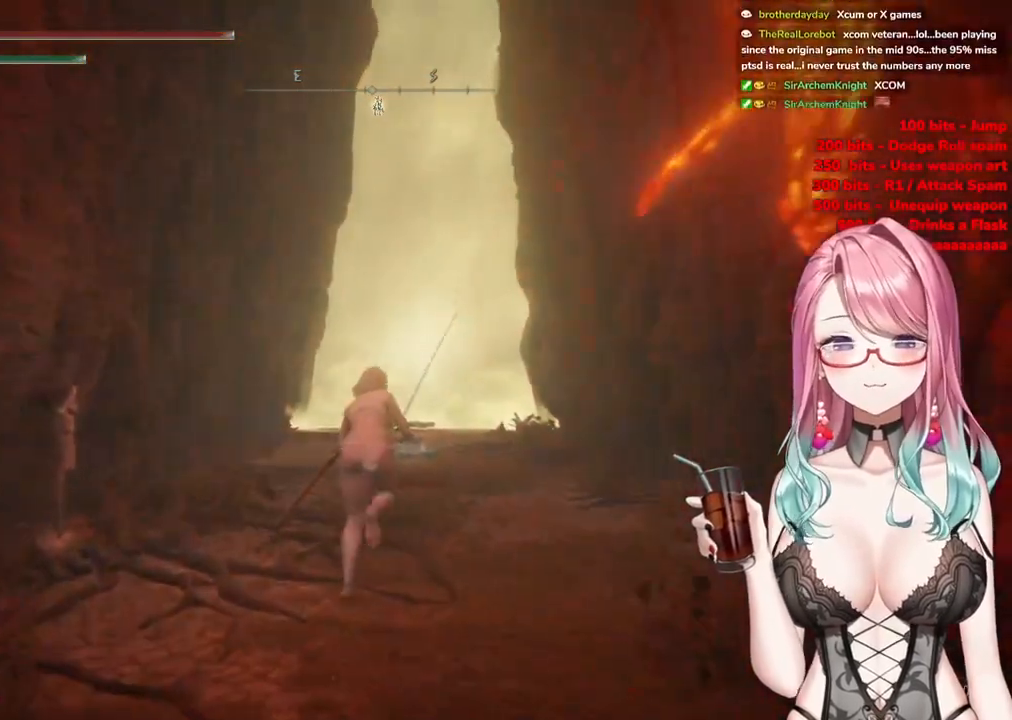
{"buttons": ["CIRCLE"], "left_stick": "up", "right_stick": "center", "events": []}
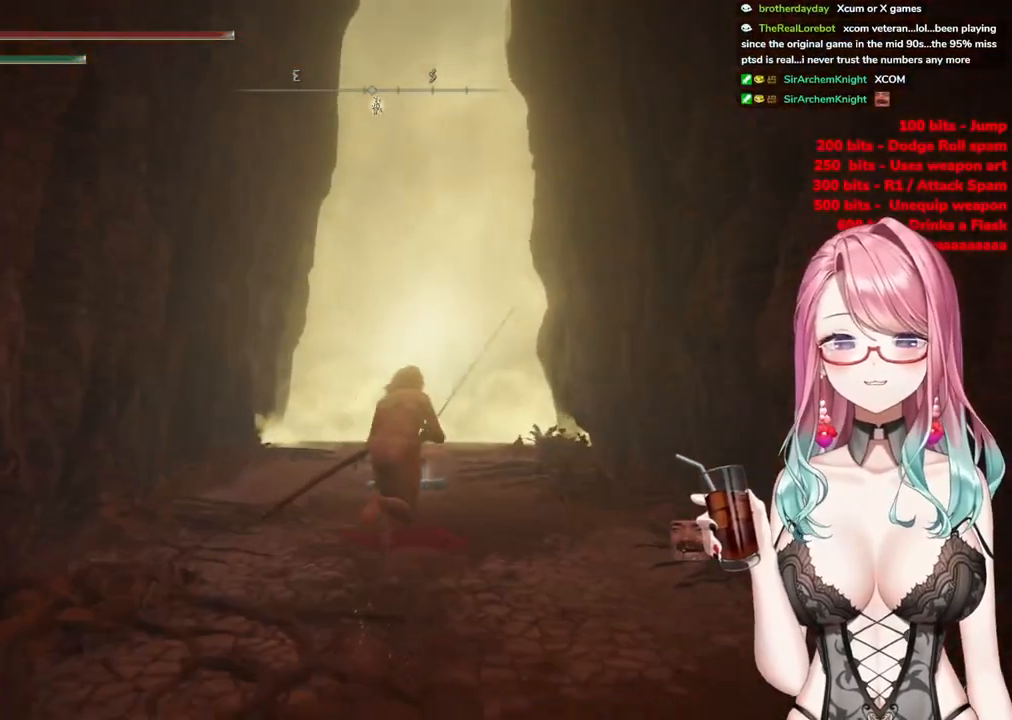
{"buttons": ["CIRCLE"], "left_stick": "up-left", "right_stick": "center", "events": [[116, "CROSS", "down"], [367, "left_stick", "up-left"], [417, "CROSS", "up"]]}
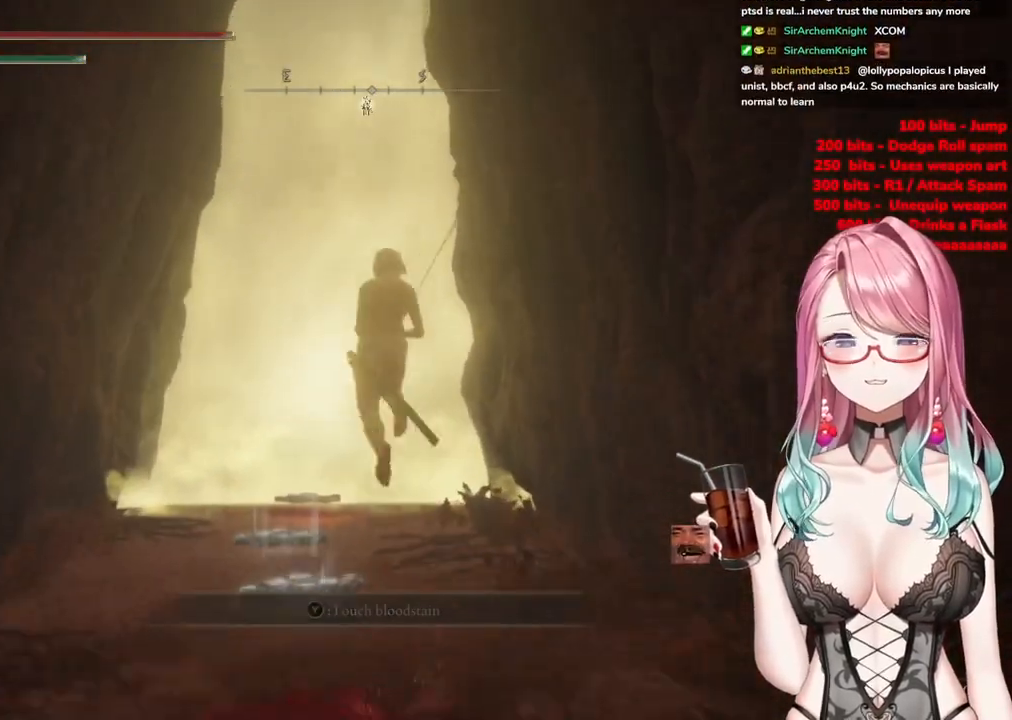
{"buttons": ["CIRCLE"], "left_stick": "up", "right_stick": "center", "events": [[184, "left_stick", "up"]]}
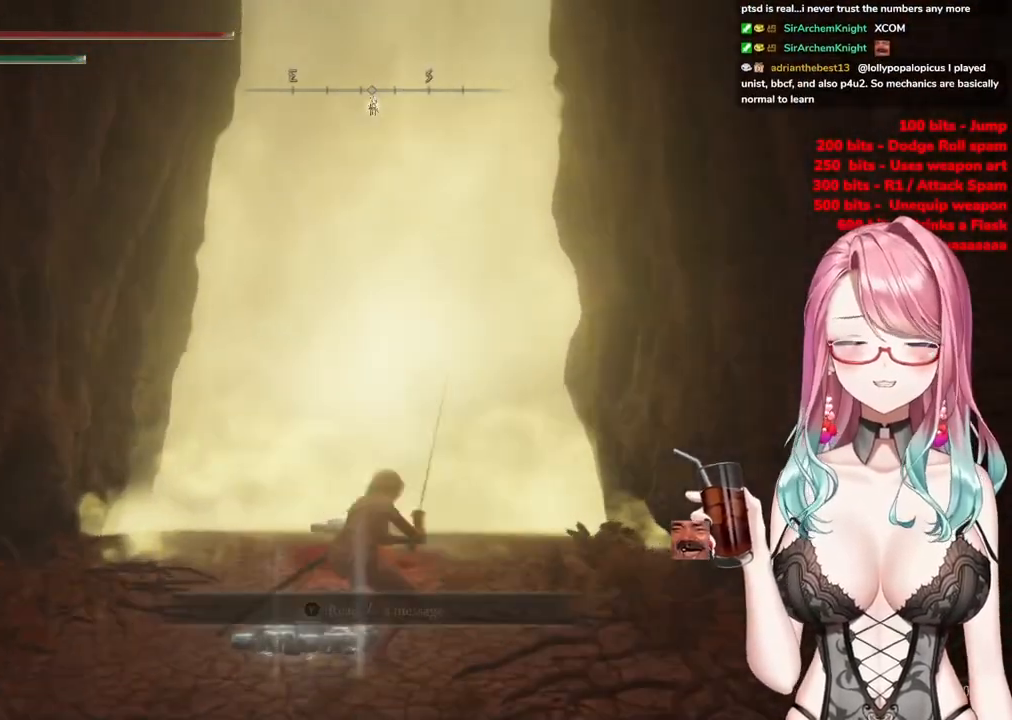
{"buttons": ["CIRCLE", "TRIANGLE"], "left_stick": "up", "right_stick": "center", "events": [[433, "TRIANGLE", "down"]]}
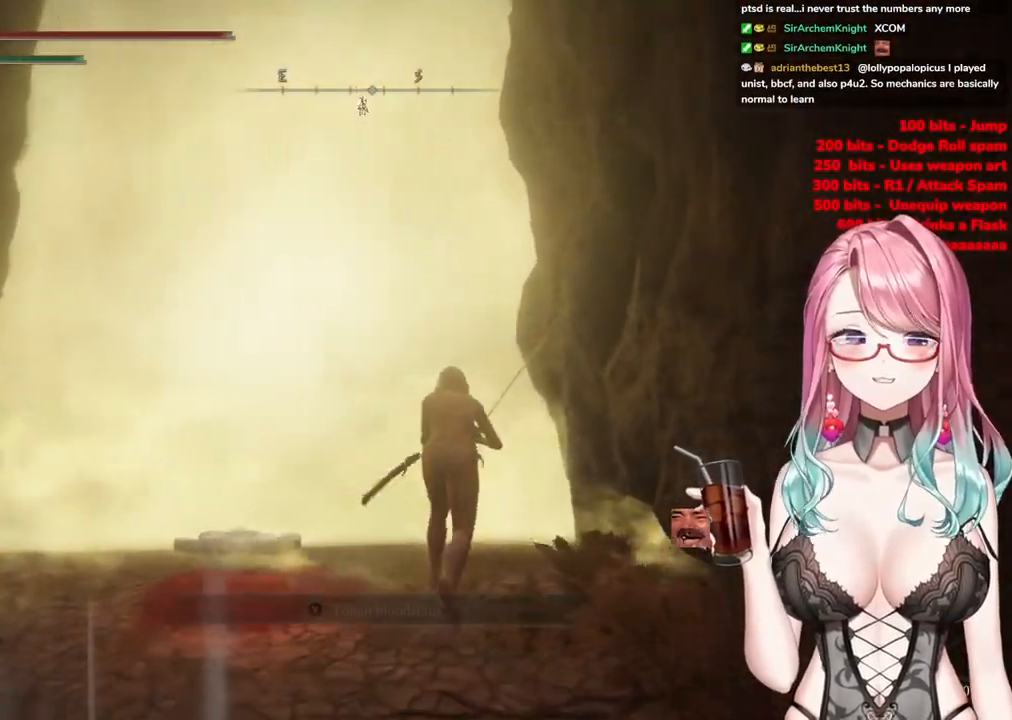
{"buttons": ["CIRCLE"], "left_stick": "up-left", "right_stick": "center", "events": [[50, "TRIANGLE", "up"], [150, "TRIANGLE", "down"], [284, "TRIANGLE", "up"], [317, "TRIANGLE", "down"], [367, "left_stick", "up-left"], [451, "TRIANGLE", "up"]]}
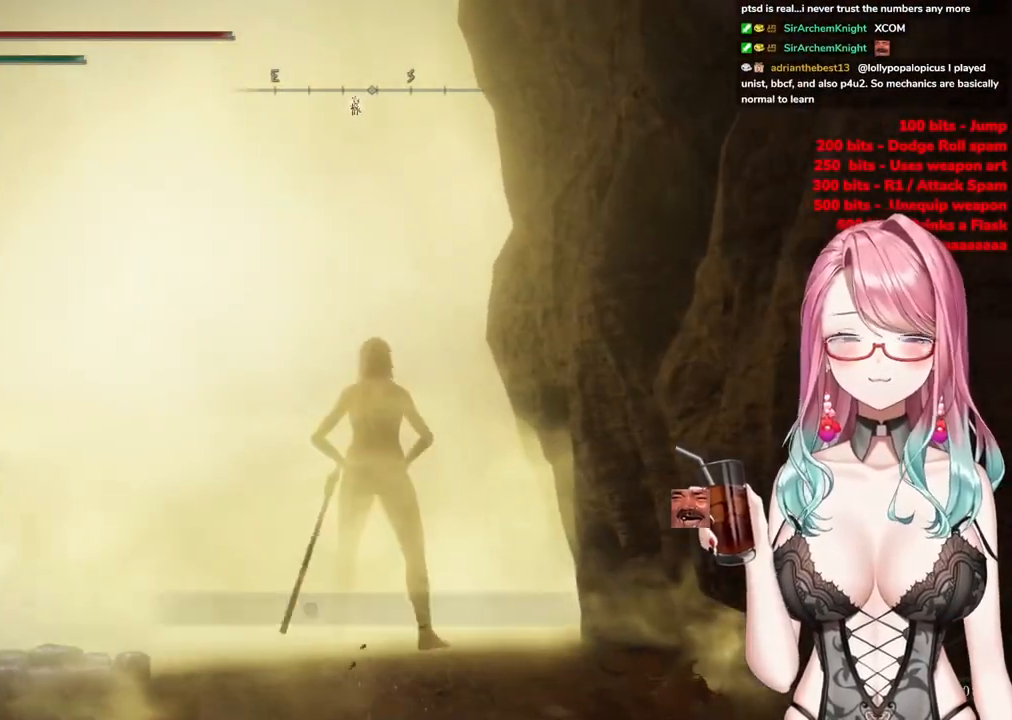
{"buttons": [], "left_stick": "center", "right_stick": "center", "events": [[33, "TRIANGLE", "down"], [166, "TRIANGLE", "up"], [200, "CIRCLE", "up"], [317, "left_stick", "center"]]}
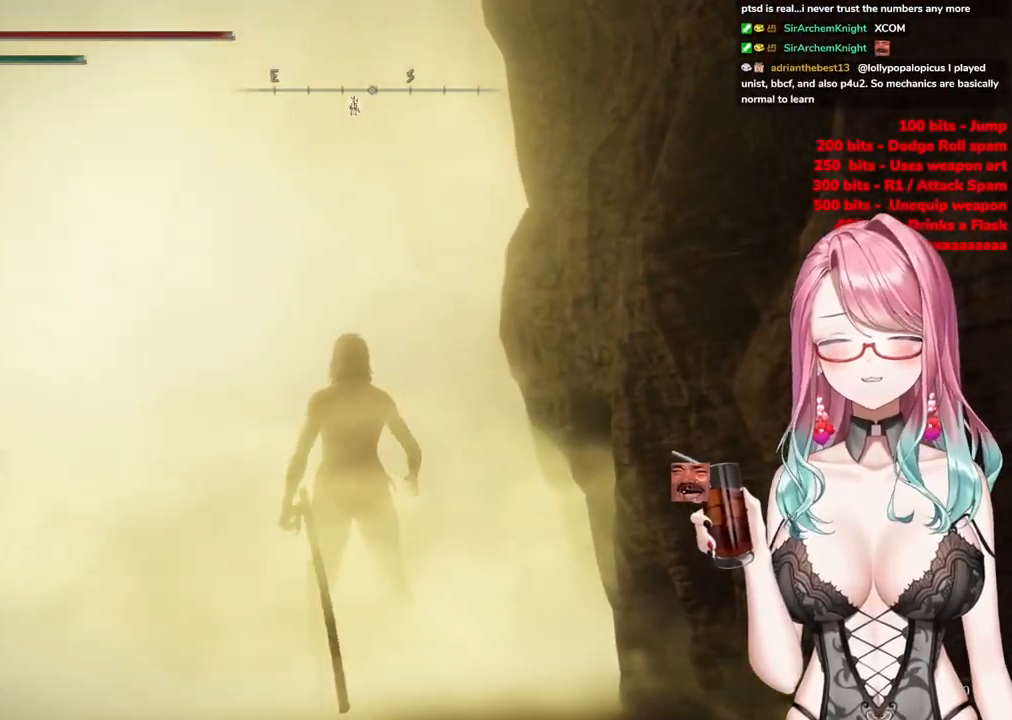
{"buttons": ["R3"], "left_stick": "up-right", "right_stick": "down", "events": [[33, "left_stick", "up-right"], [250, "right_stick", "right"], [334, "R3", "down"], [451, "right_stick", "down"]]}
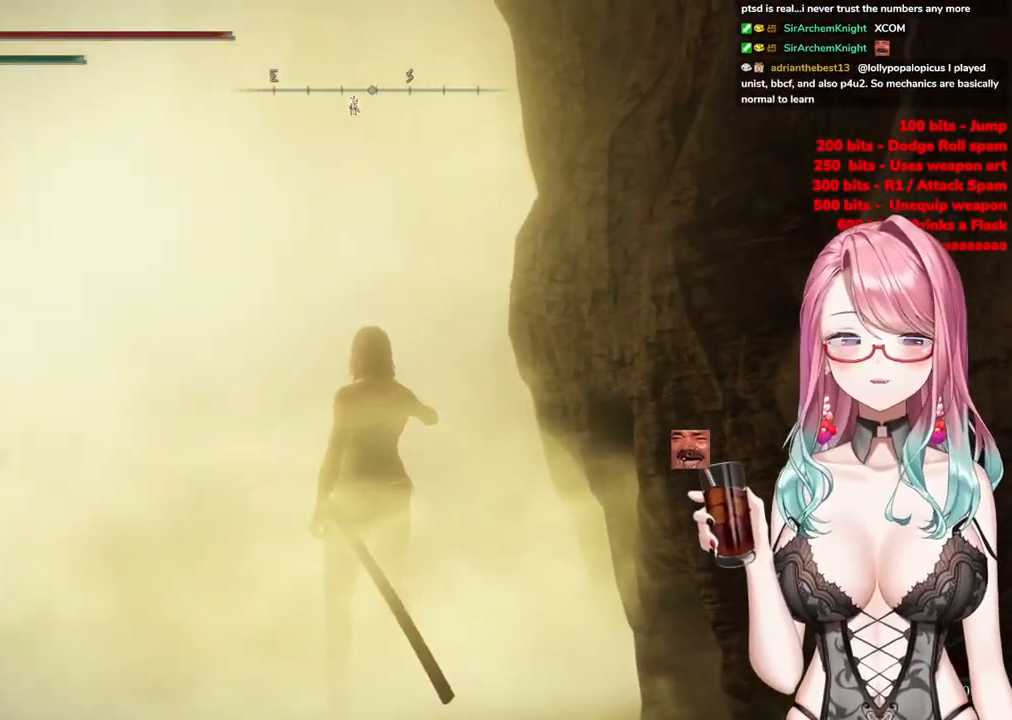
{"buttons": [], "left_stick": "up-right", "right_stick": "left", "events": [[16, "R3", "up"], [16, "right_stick", "down-left"], [250, "R3", "down"], [467, "R3", "up"], [467, "right_stick", "left"]]}
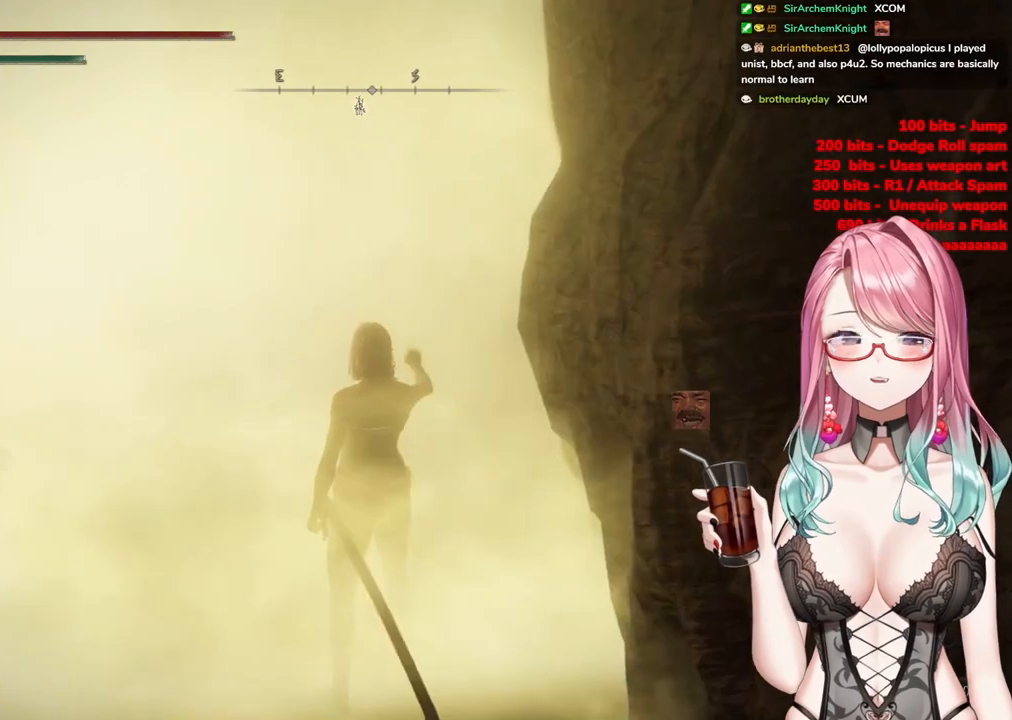
{"buttons": [], "left_stick": "up-right", "right_stick": "center", "events": [[134, "right_stick", "center"]]}
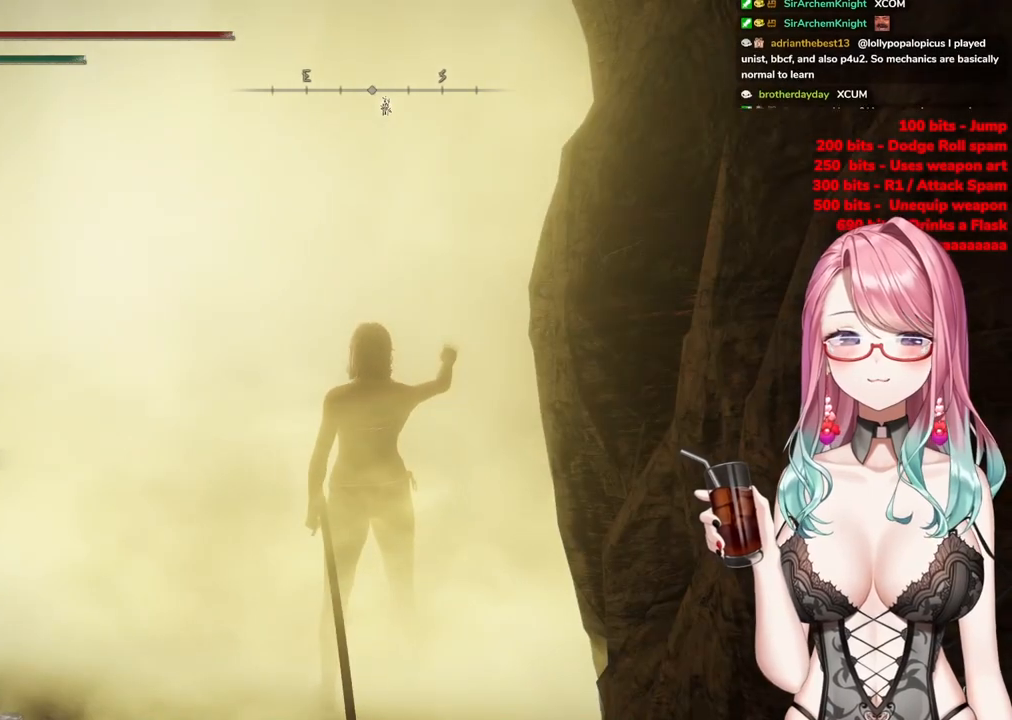
{"buttons": [], "left_stick": "up", "right_stick": "center", "events": [[166, "CIRCLE", "down"], [183, "left_stick", "center"], [367, "left_stick", "up"], [433, "CIRCLE", "up"]]}
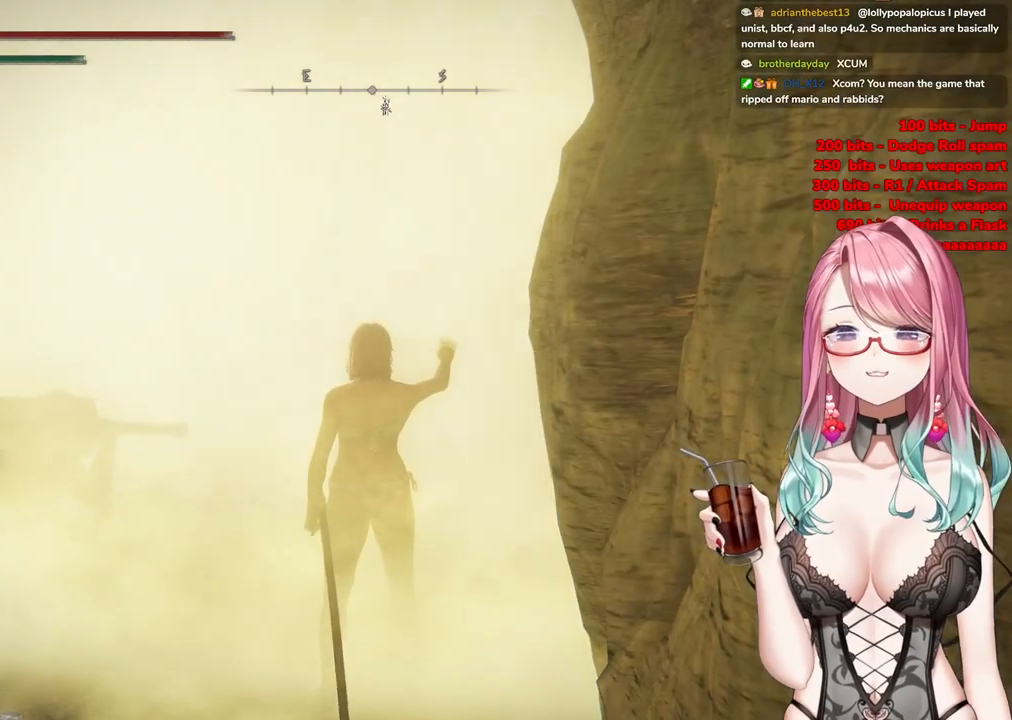
{"buttons": [], "left_stick": "up-right", "right_stick": "center", "events": [[100, "left_stick", "up-right"], [134, "R3", "down"], [167, "right_stick", "down-left"], [234, "R3", "up"], [384, "right_stick", "center"]]}
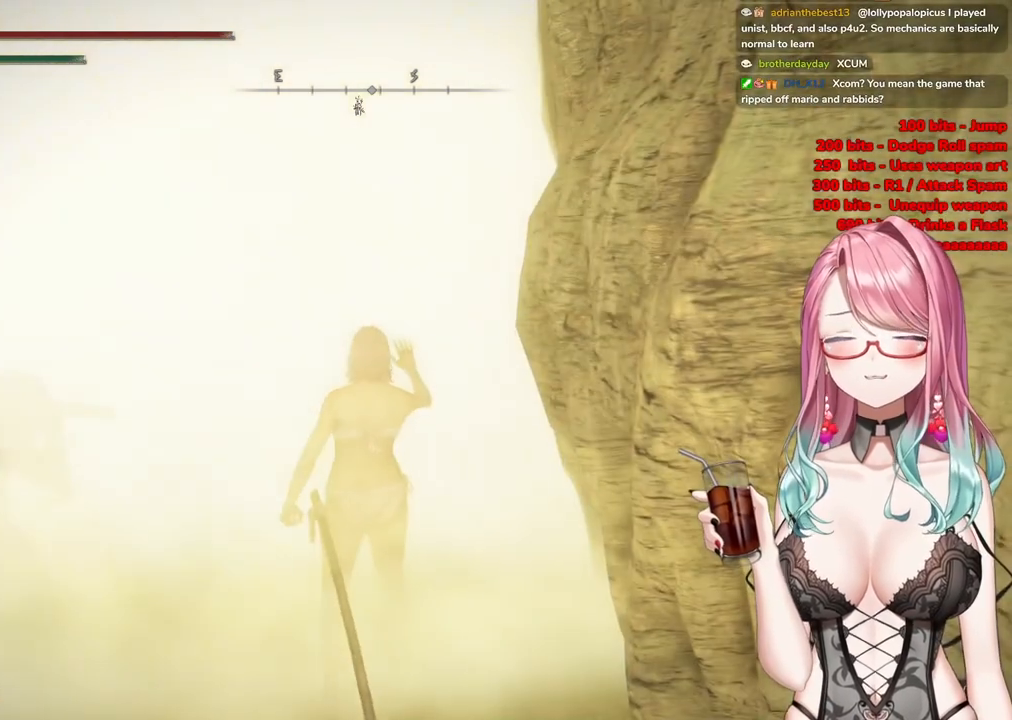
{"buttons": [], "left_stick": "up", "right_stick": "center", "events": [[66, "left_stick", "up"], [166, "CIRCLE", "down"], [350, "CIRCLE", "up"]]}
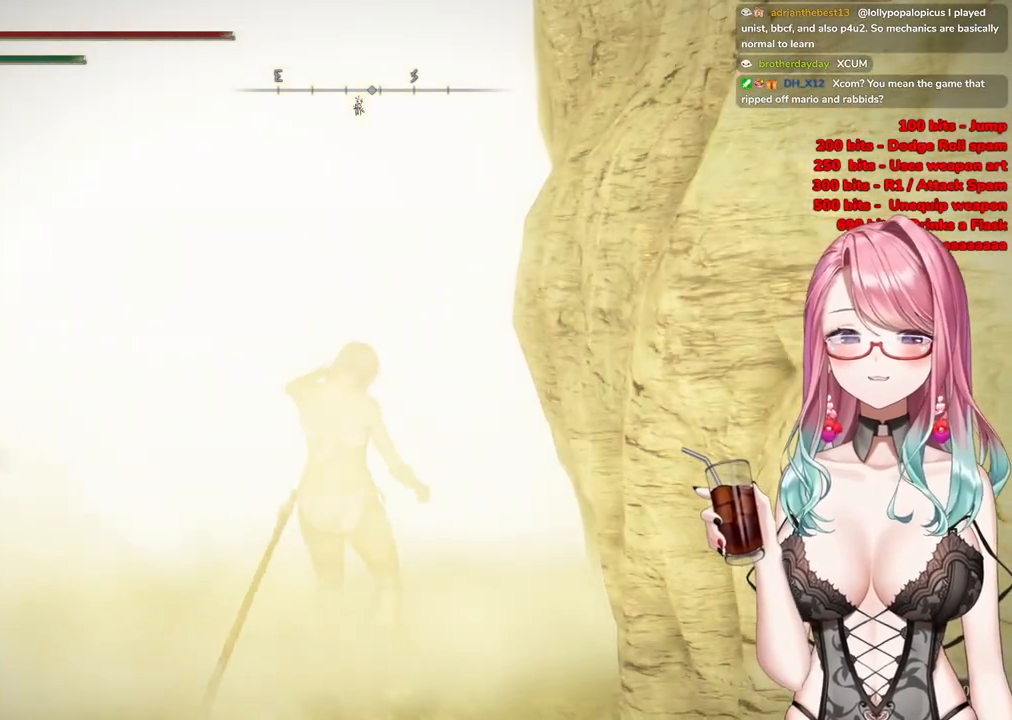
{"buttons": [], "left_stick": "up-right", "right_stick": "left", "events": [[100, "R3", "down"], [300, "R3", "up"], [317, "right_stick", "left"], [367, "left_stick", "up-right"]]}
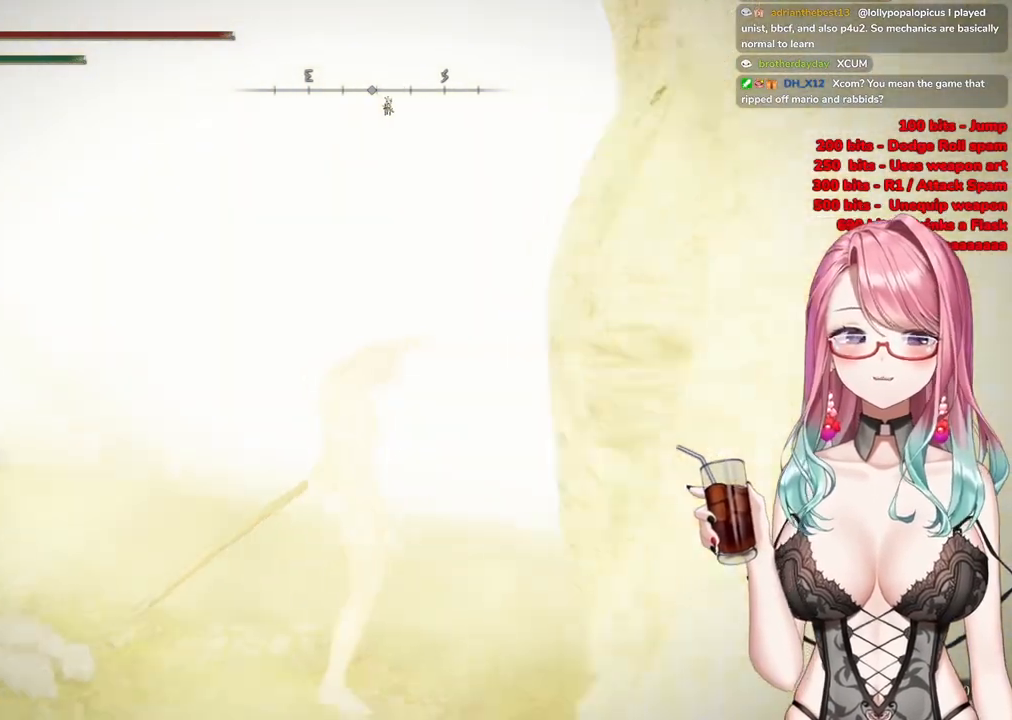
{"buttons": [], "left_stick": "up-right", "right_stick": "center", "events": [[33, "right_stick", "center"], [166, "CIRCLE", "down"], [367, "CIRCLE", "up"]]}
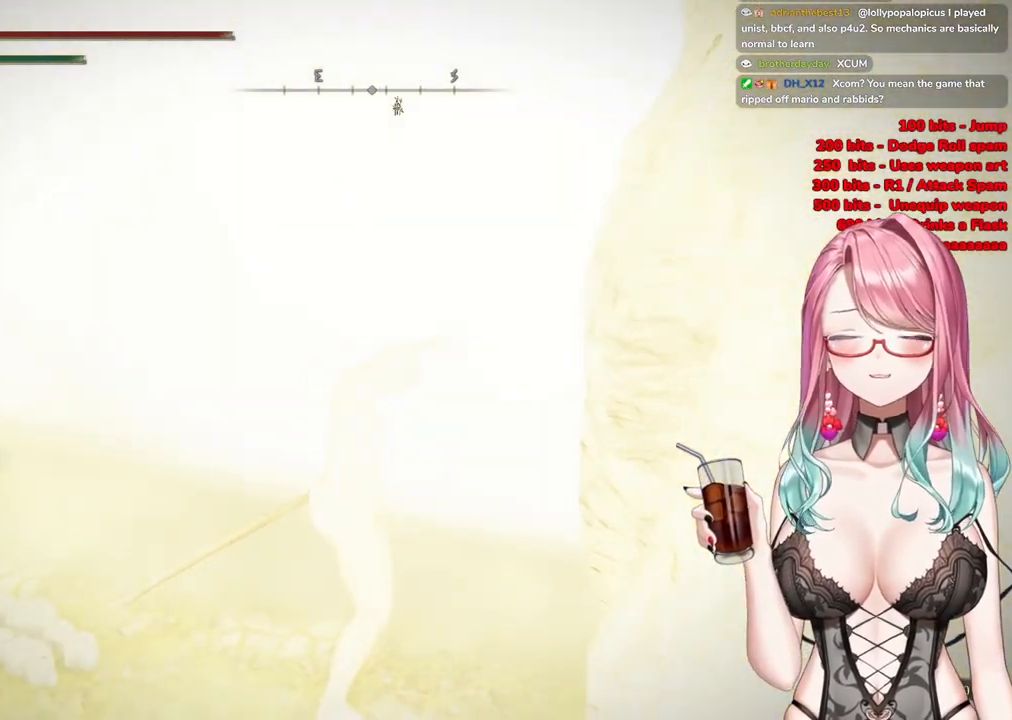
{"buttons": ["CIRCLE"], "left_stick": "up-right", "right_stick": "center", "events": [[50, "CIRCLE", "down"]]}
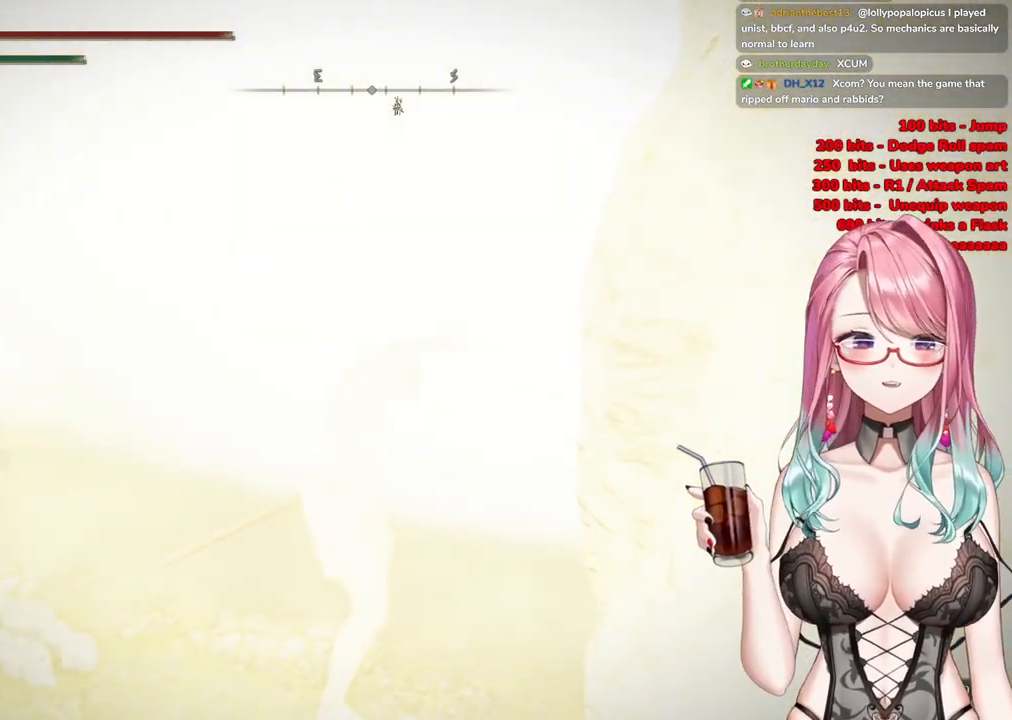
{"buttons": [], "left_stick": "up-right", "right_stick": "center", "events": [[383, "CIRCLE", "up"]]}
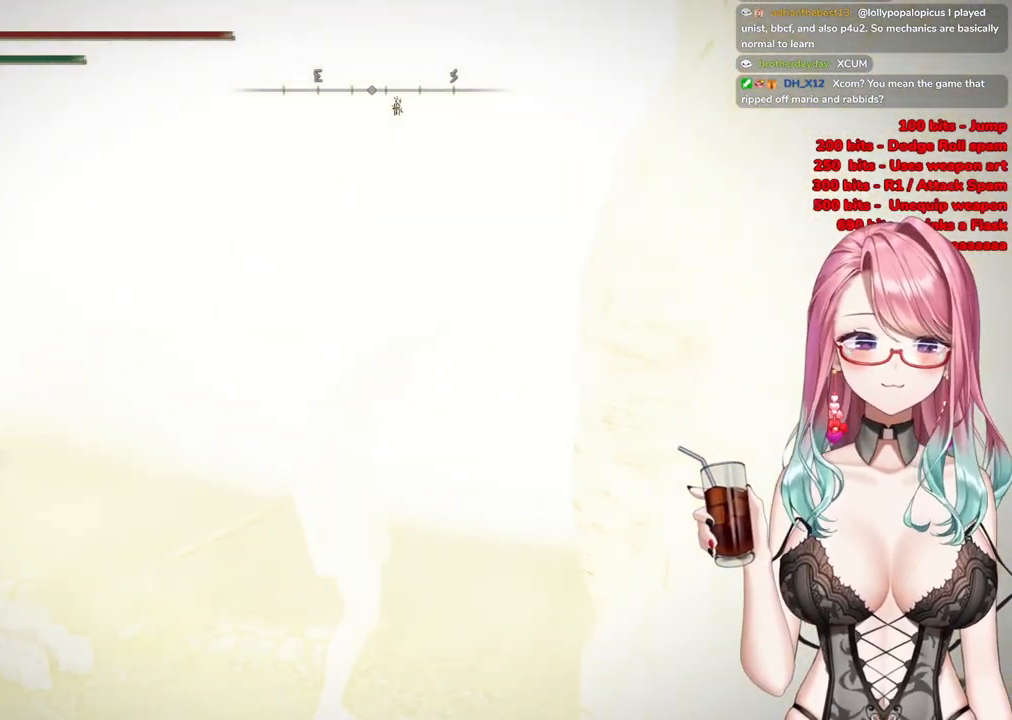
{"buttons": [], "left_stick": "up-right", "right_stick": "left", "events": [[300, "R3", "down"], [451, "R3", "up"], [484, "right_stick", "left"]]}